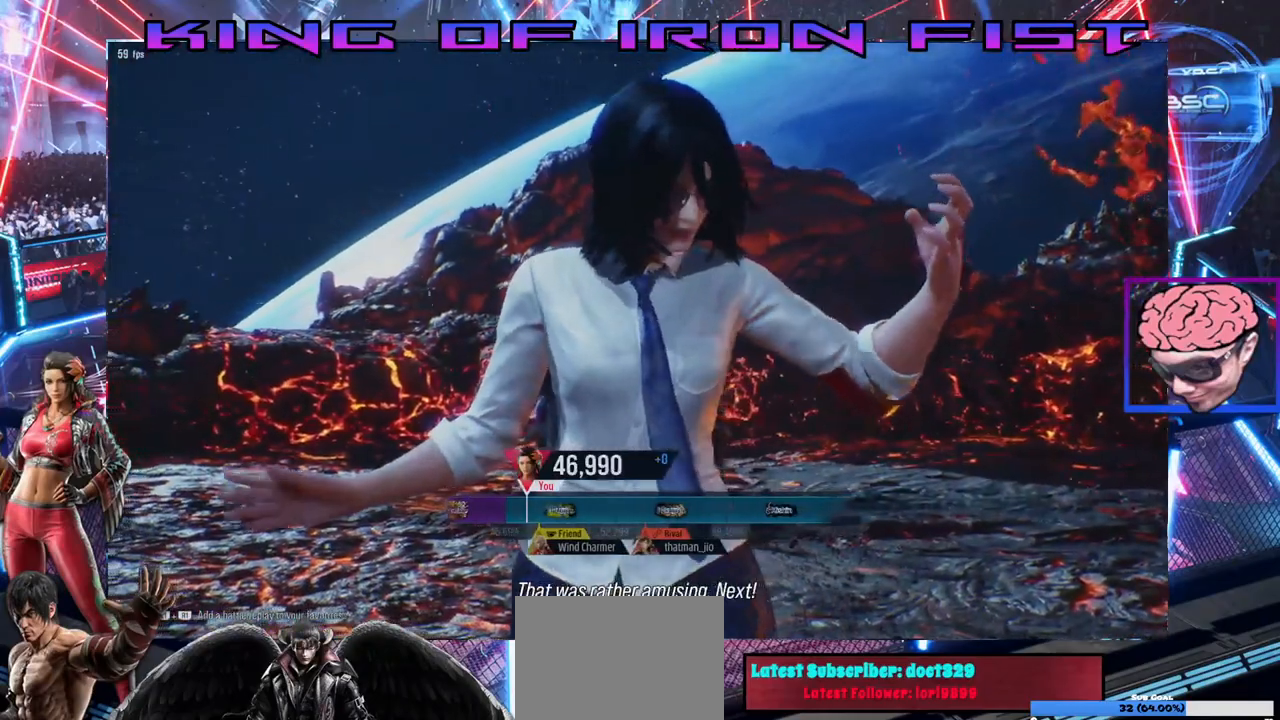
Gameplay with a controller (PlayStation layout); each line is a JSON object with the inputs held at the frame after it. "events" lists button and stick changes between this image and that frame as [ms after this image, input, new state], when the widget could be followed in between.
{"buttons": [], "left_stick": "center", "right_stick": "center", "events": []}
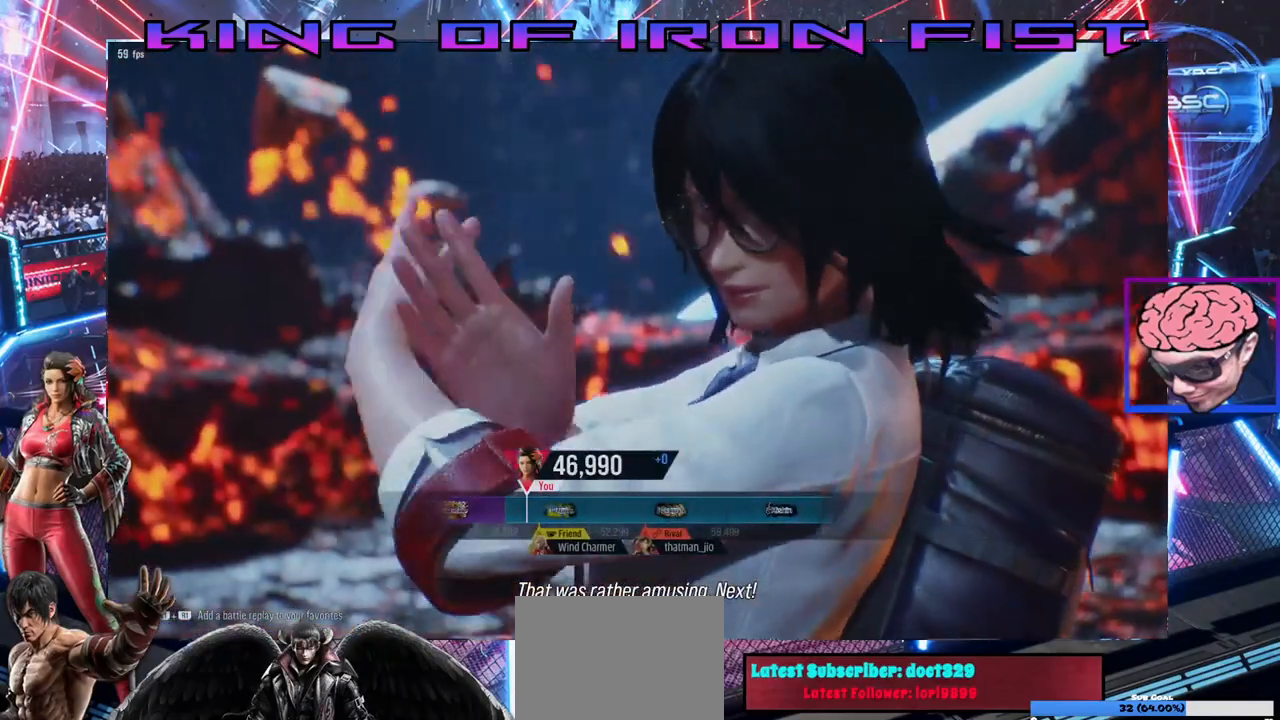
{"buttons": [], "left_stick": "center", "right_stick": "center", "events": []}
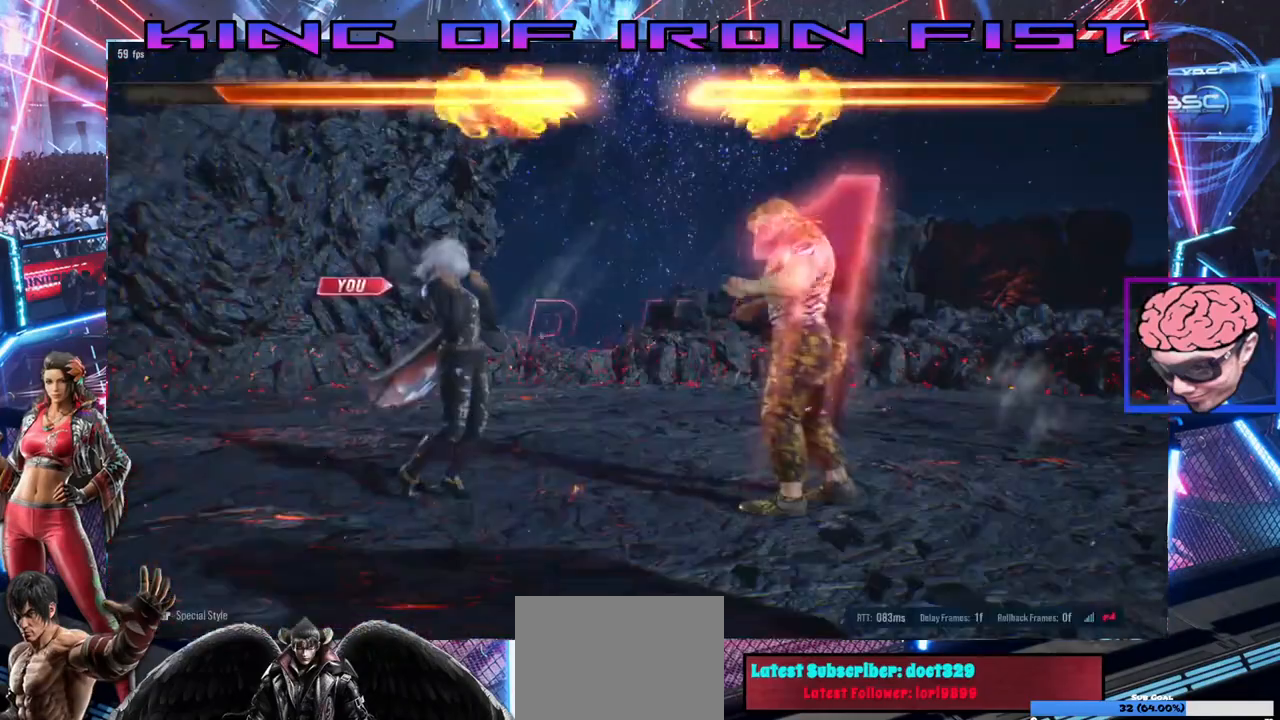
{"buttons": [], "left_stick": "center", "right_stick": "center", "events": []}
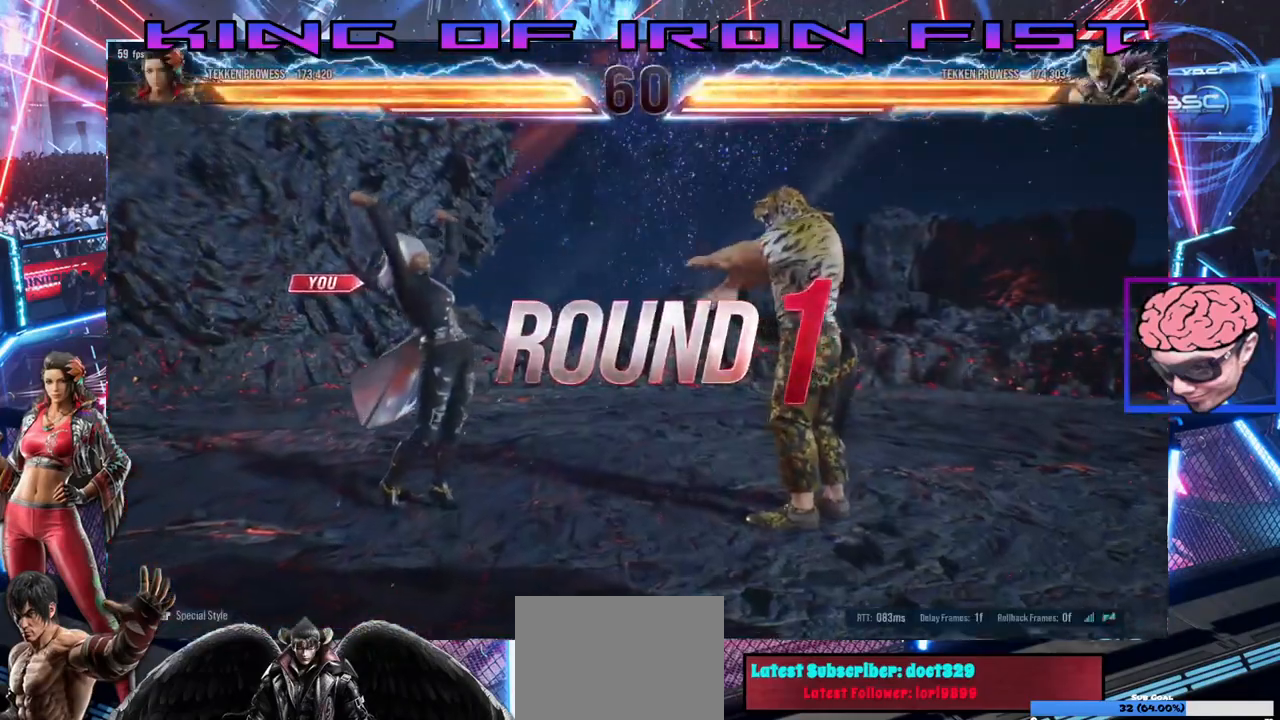
{"buttons": [], "left_stick": "center", "right_stick": "center", "events": []}
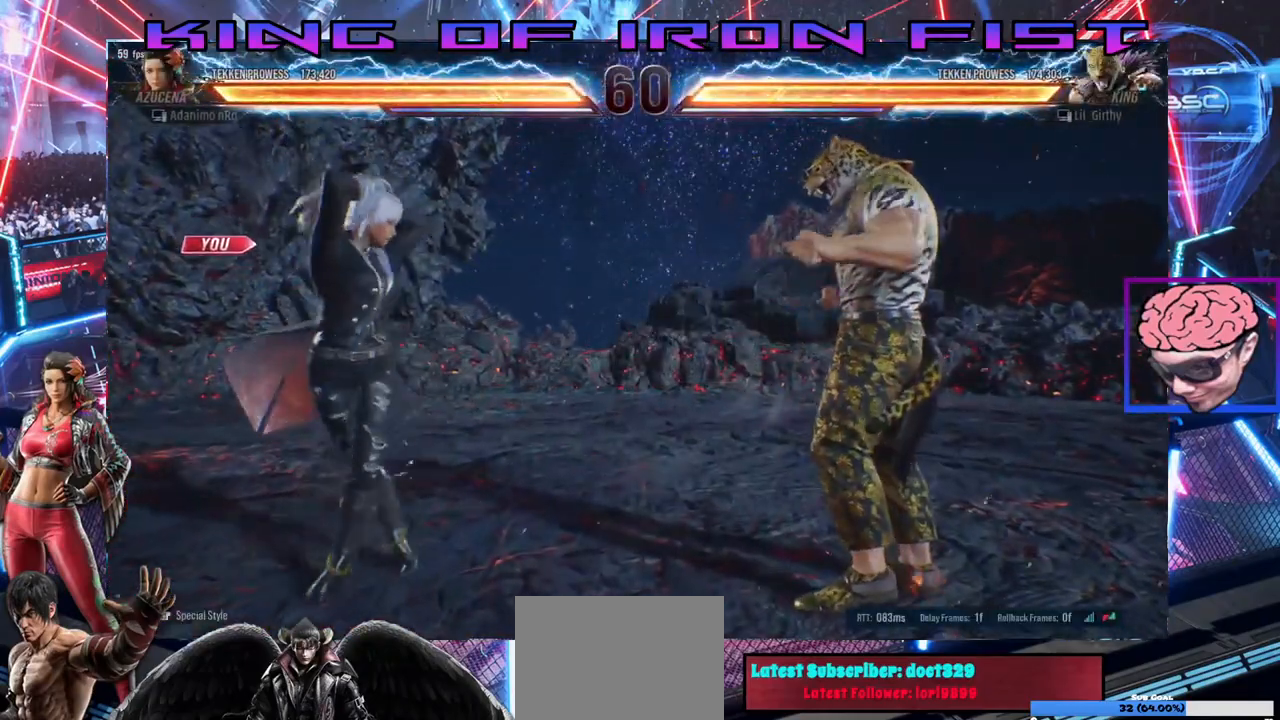
{"buttons": [], "left_stick": "center", "right_stick": "center", "events": []}
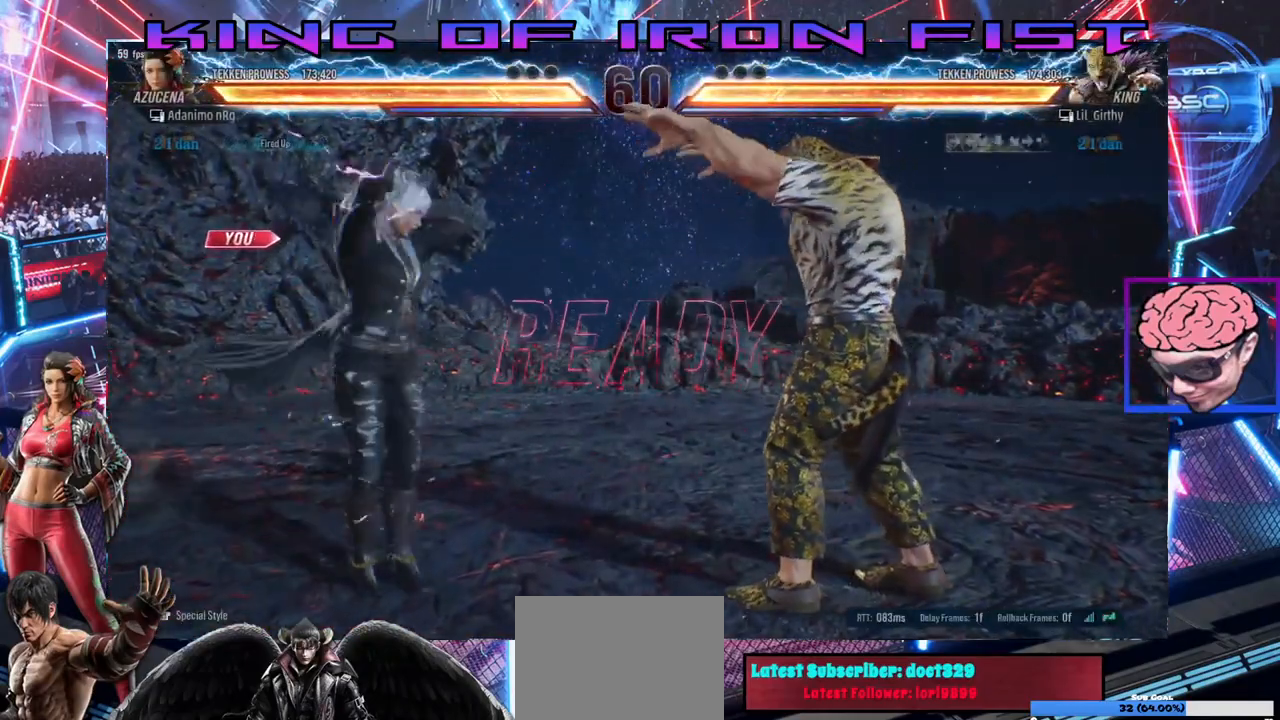
{"buttons": [], "left_stick": "center", "right_stick": "center", "events": []}
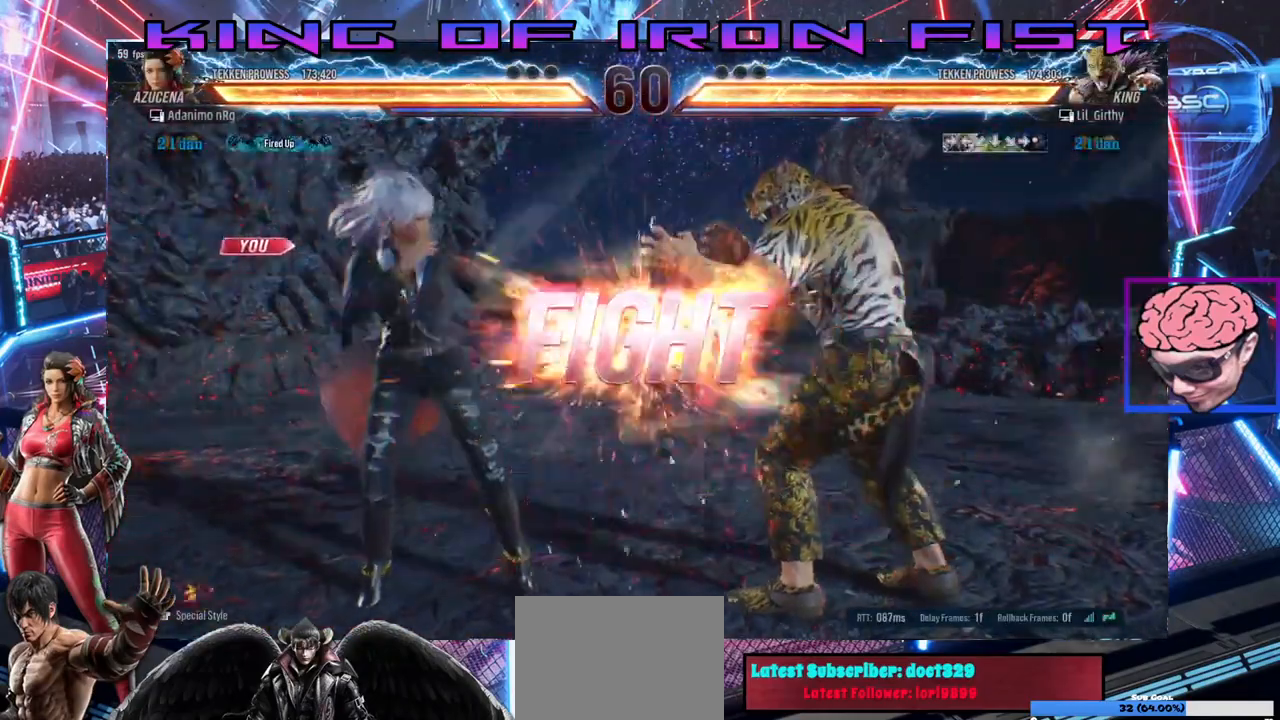
{"buttons": [], "left_stick": "center", "right_stick": "center", "events": []}
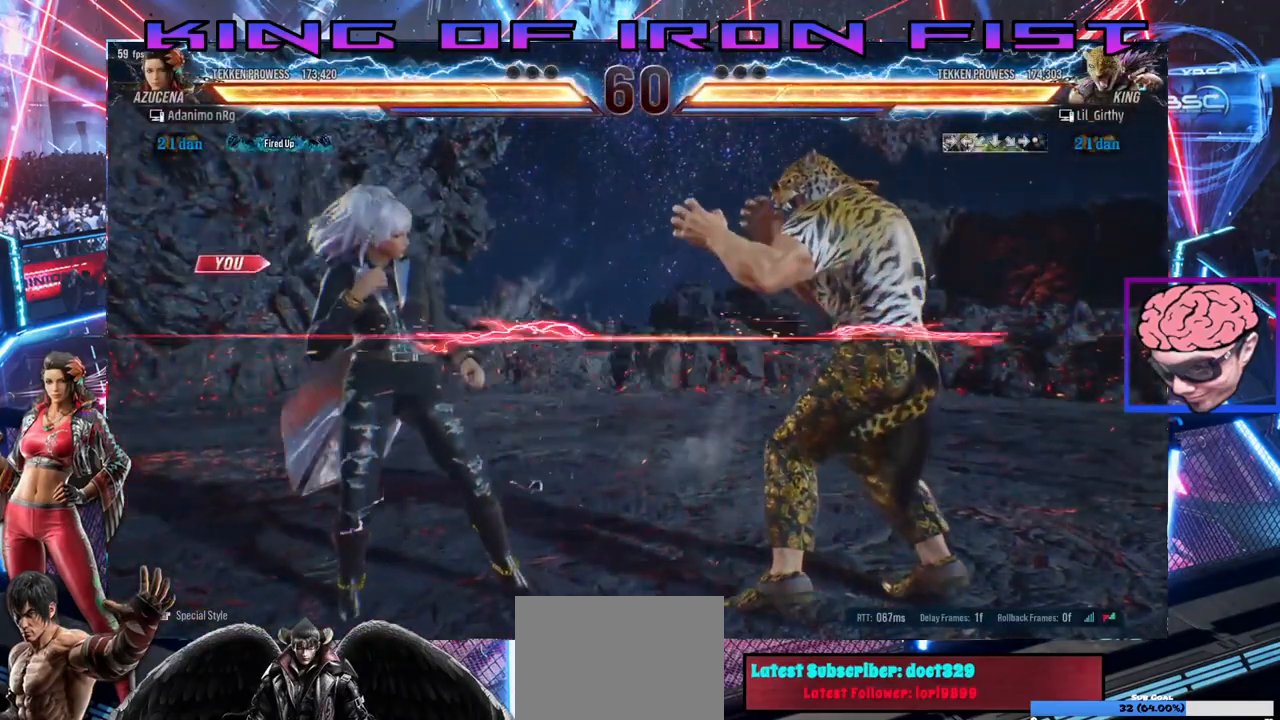
{"buttons": ["DPAD_RIGHT"], "left_stick": "center", "right_stick": "center", "events": [[50, "DPAD_DOWN", "down"], [50, "DPAD_RIGHT", "down"], [83, "SQUARE", "down"], [150, "CIRCLE", "down"], [217, "DPAD_DOWN", "up"], [217, "SQUARE", "up"], [267, "CIRCLE", "up"]]}
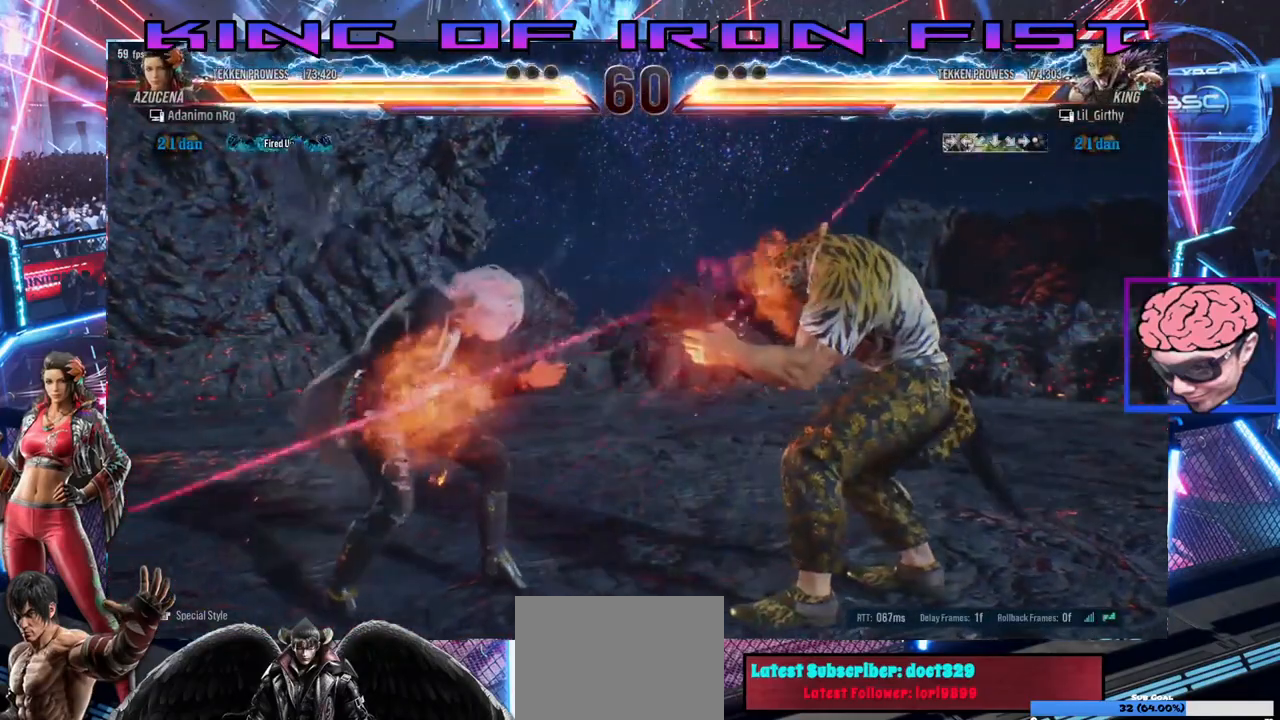
{"buttons": ["DPAD_LEFT"], "left_stick": "center", "right_stick": "center", "events": [[100, "DPAD_RIGHT", "up"], [300, "DPAD_LEFT", "down"], [433, "DPAD_LEFT", "up"], [450, "DPAD_LEFT", "down"]]}
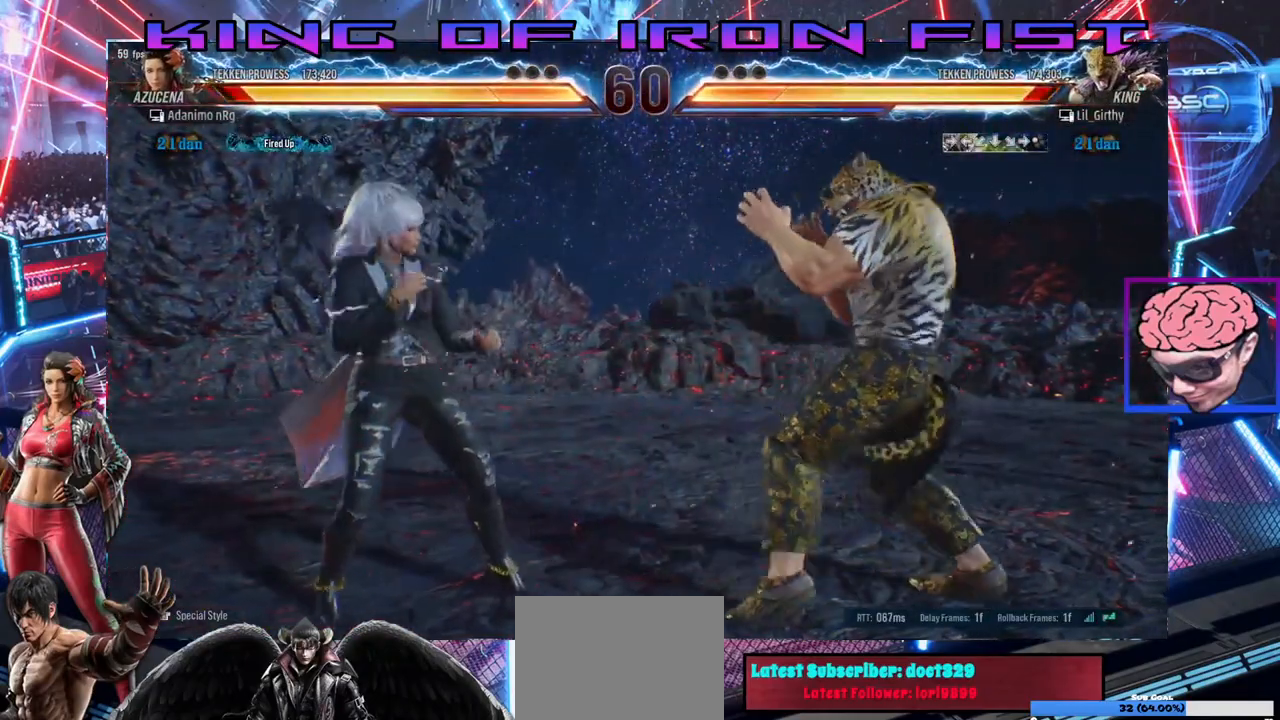
{"buttons": ["DPAD_LEFT"], "left_stick": "center", "right_stick": "center", "events": [[67, "DPAD_LEFT", "up"], [150, "DPAD_RIGHT", "down"], [217, "DPAD_RIGHT", "up"], [283, "DPAD_RIGHT", "down"], [350, "DPAD_DOWN", "down"], [350, "DPAD_RIGHT", "up"], [367, "DPAD_DOWN", "up"], [367, "DPAD_LEFT", "down"]]}
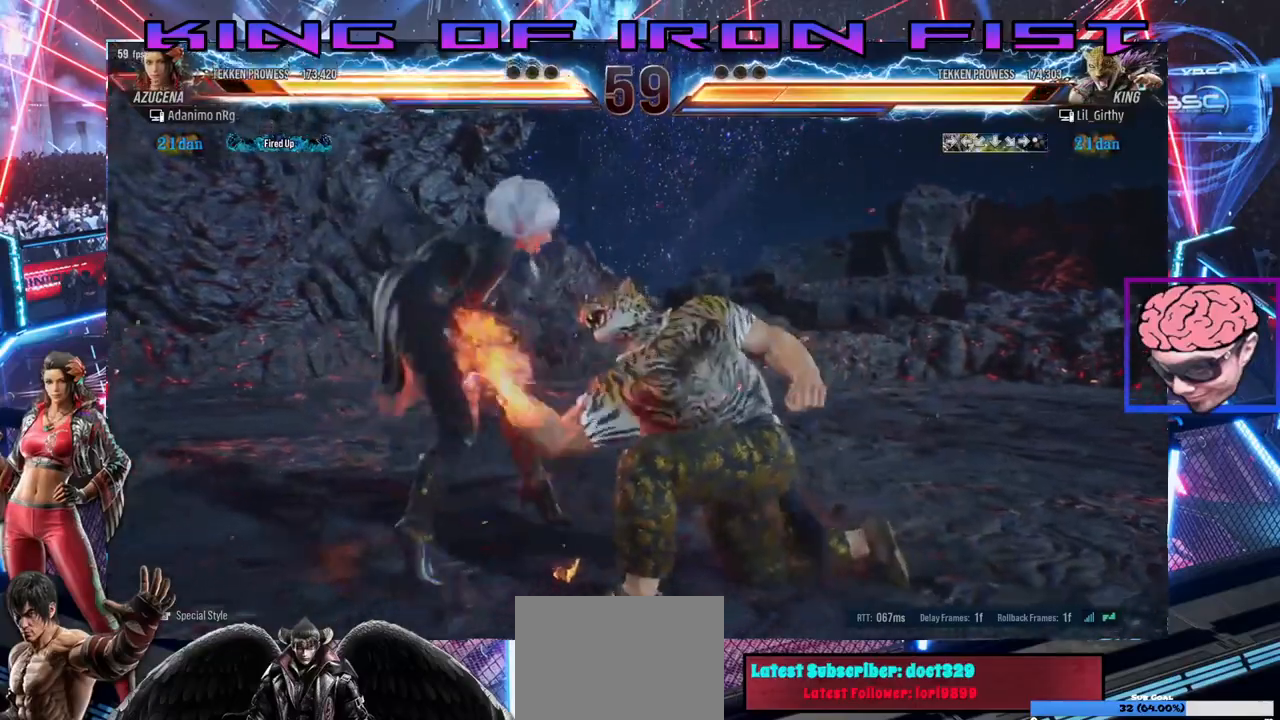
{"buttons": ["DPAD_DOWN", "DPAD_RIGHT"], "left_stick": "center", "right_stick": "center", "events": [[217, "DPAD_LEFT", "up"], [383, "DPAD_RIGHT", "down"], [400, "DPAD_DOWN", "down"]]}
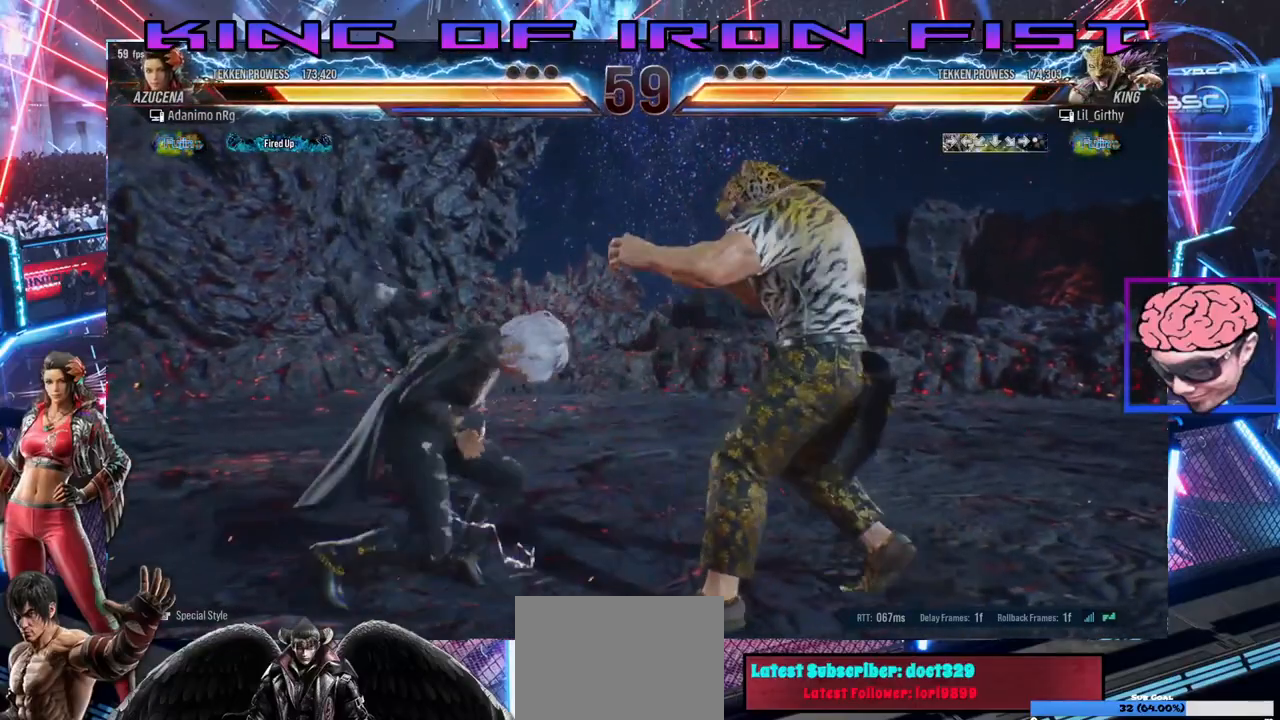
{"buttons": [], "left_stick": "center", "right_stick": "center", "events": [[33, "DPAD_RIGHT", "up"], [67, "DPAD_LEFT", "down"], [200, "DPAD_DOWN", "up"], [467, "DPAD_LEFT", "up"]]}
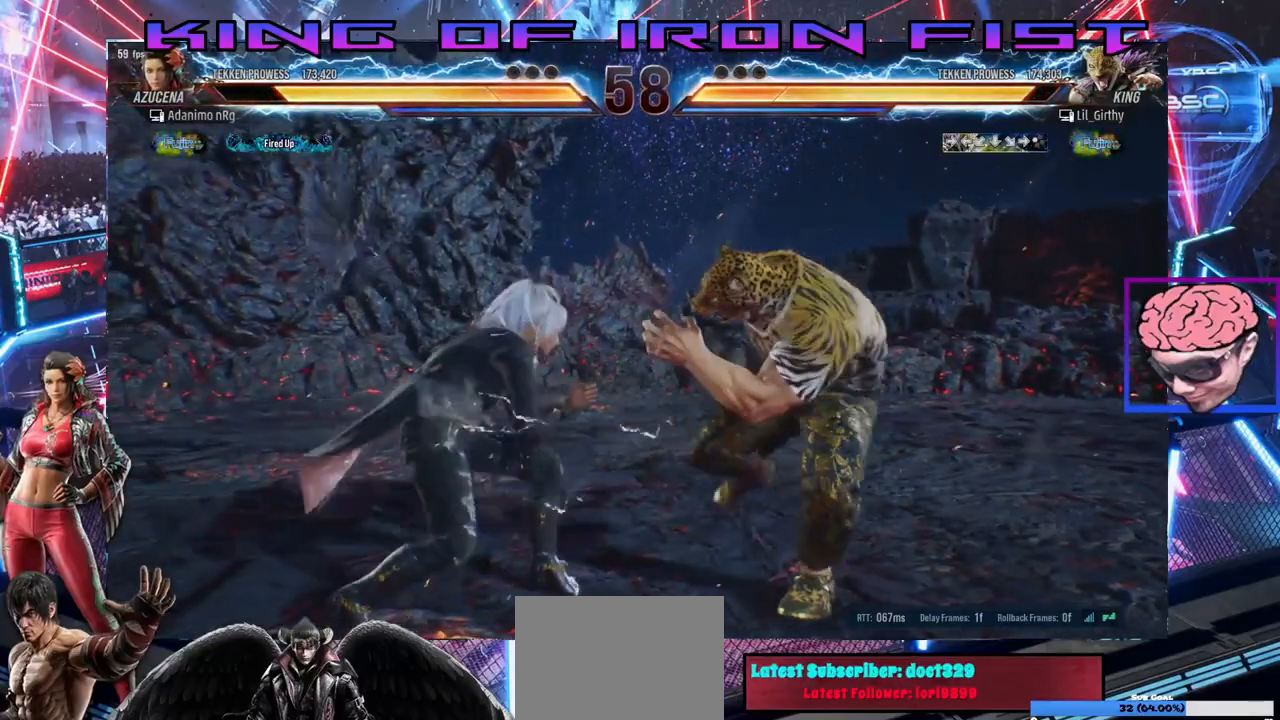
{"buttons": ["DPAD_DOWN", "DPAD_RIGHT"], "left_stick": "center", "right_stick": "center", "events": [[67, "DPAD_RIGHT", "down"], [150, "DPAD_RIGHT", "up"], [200, "DPAD_RIGHT", "down"], [283, "DPAD_RIGHT", "up"], [300, "DPAD_LEFT", "down"], [383, "DPAD_DOWN", "down"], [383, "DPAD_LEFT", "up"], [400, "DPAD_RIGHT", "down"]]}
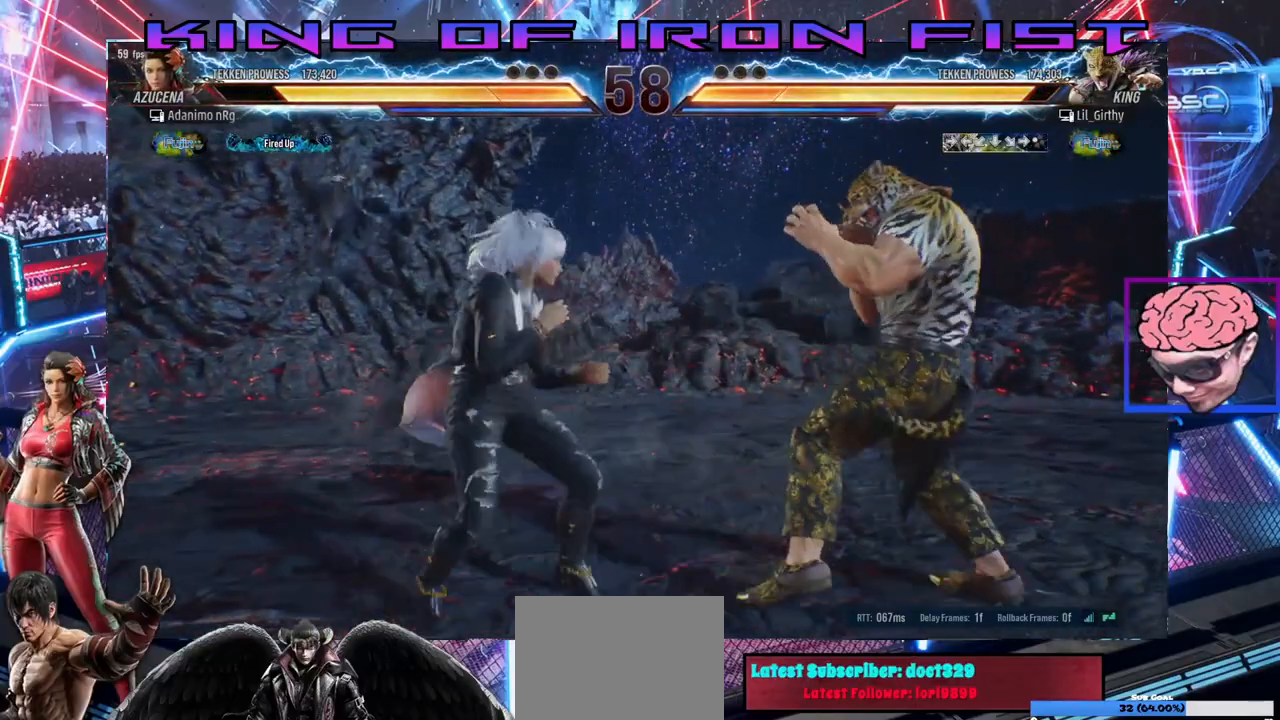
{"buttons": ["DPAD_DOWN", "DPAD_LEFT"], "left_stick": "center", "right_stick": "center", "events": [[67, "DPAD_DOWN", "up"], [67, "DPAD_RIGHT", "up"], [100, "DPAD_RIGHT", "down"], [200, "DPAD_RIGHT", "up"], [300, "DPAD_LEFT", "down"], [317, "DPAD_DOWN", "down"], [367, "CROSS", "down"], [483, "CROSS", "up"]]}
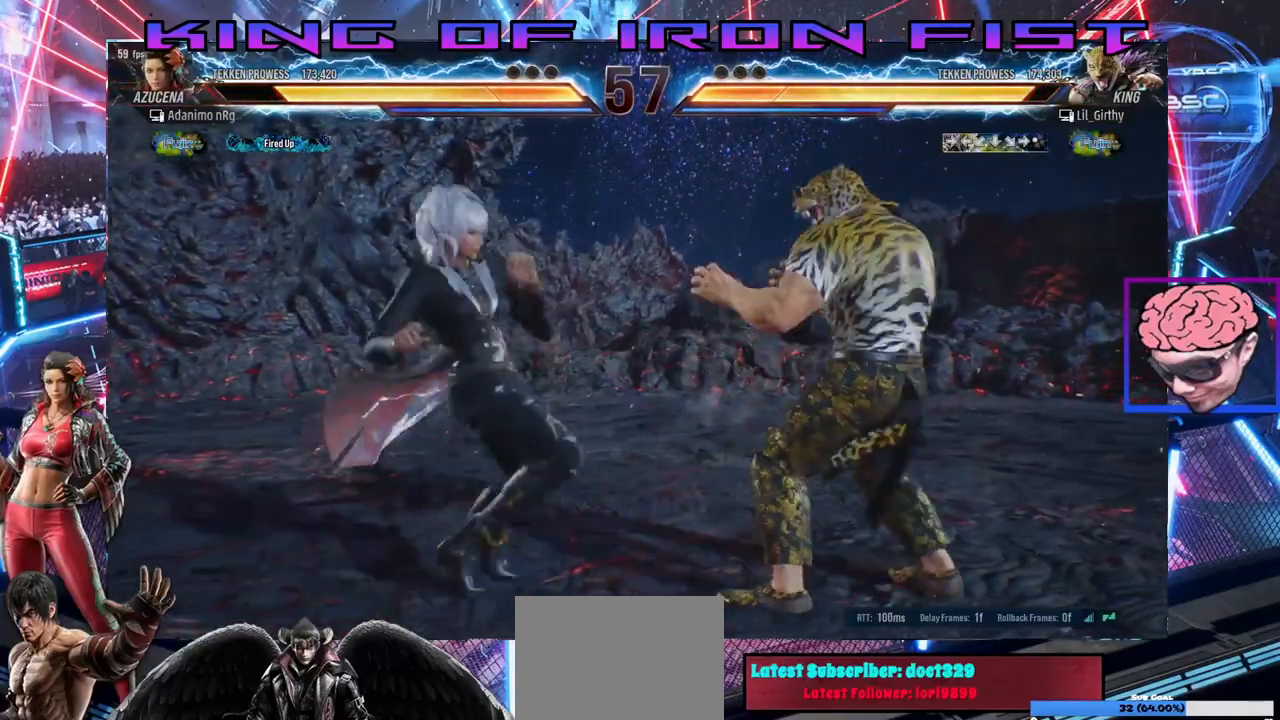
{"buttons": [], "left_stick": "center", "right_stick": "center", "events": [[50, "CROSS", "down"], [267, "DPAD_DOWN", "up"], [300, "DPAD_LEFT", "up"], [317, "CROSS", "up"]]}
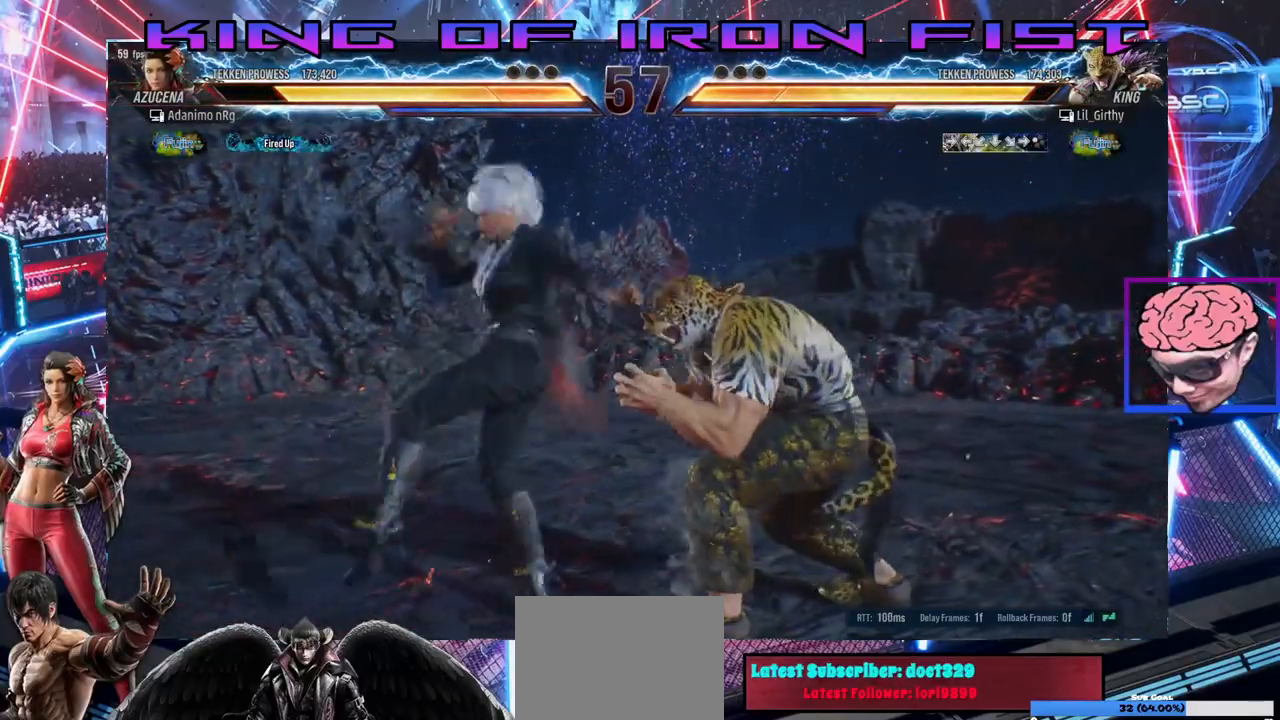
{"buttons": [], "left_stick": "center", "right_stick": "center", "events": [[67, "DPAD_LEFT", "down"], [117, "DPAD_DOWN", "down"], [383, "DPAD_DOWN", "up"], [417, "DPAD_LEFT", "up"]]}
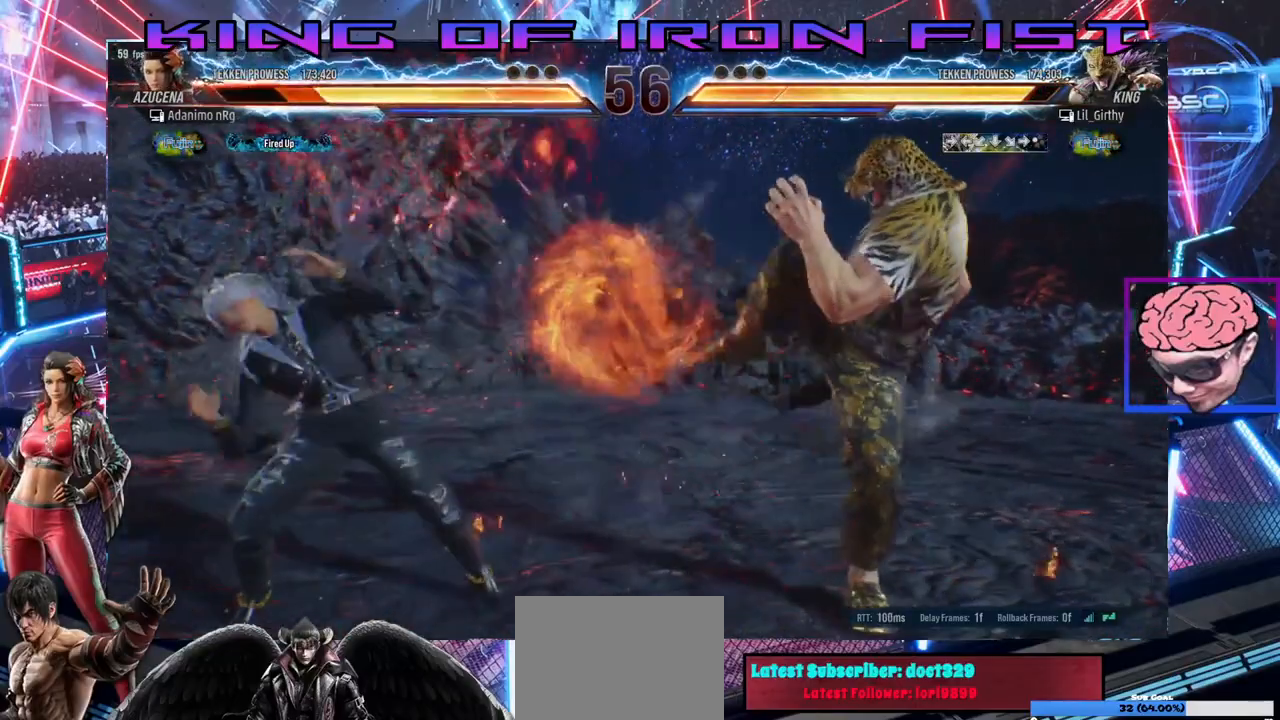
{"buttons": ["DPAD_DOWN", "DPAD_LEFT"], "left_stick": "center", "right_stick": "center", "events": [[133, "DPAD_RIGHT", "down"], [150, "DPAD_DOWN", "down"], [183, "CIRCLE", "down"], [283, "DPAD_RIGHT", "up"], [300, "CIRCLE", "up"], [317, "DPAD_LEFT", "down"]]}
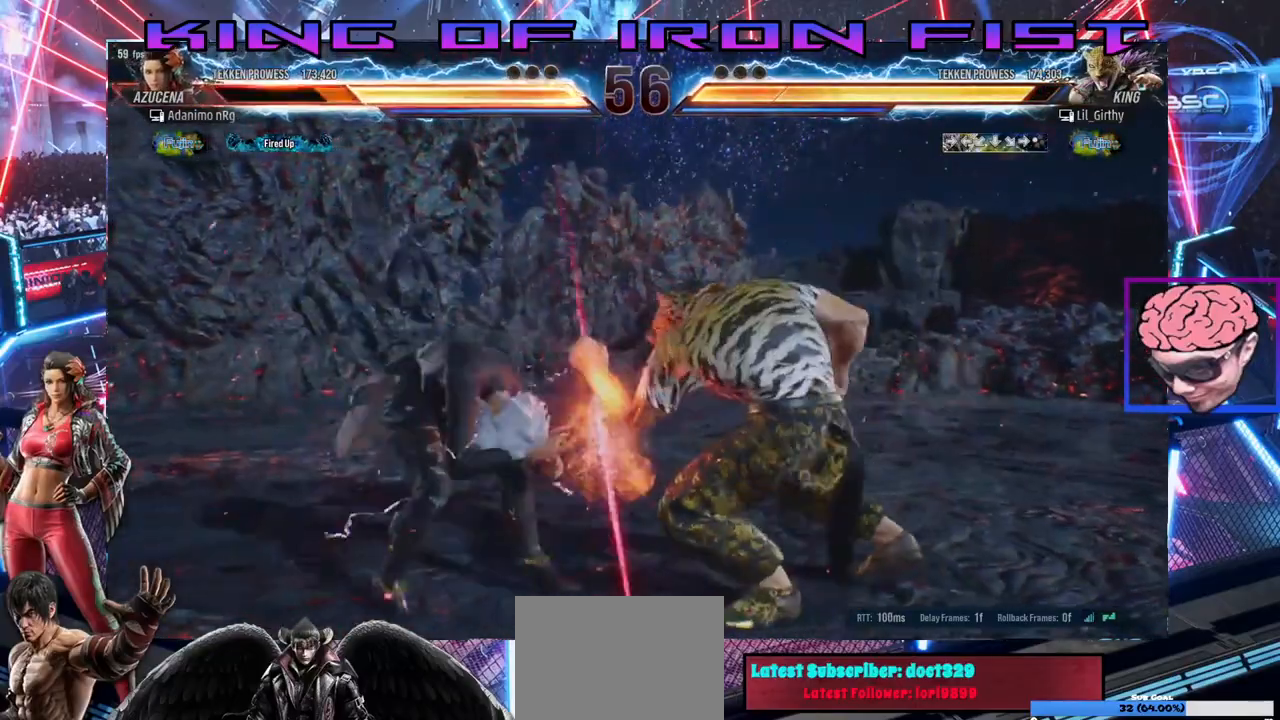
{"buttons": ["DPAD_DOWN", "DPAD_LEFT"], "left_stick": "center", "right_stick": "center", "events": [[100, "DPAD_DOWN", "up"], [133, "DPAD_LEFT", "up"], [267, "DPAD_DOWN", "down"], [267, "DPAD_RIGHT", "down"], [317, "DPAD_RIGHT", "up"], [367, "DPAD_LEFT", "down"]]}
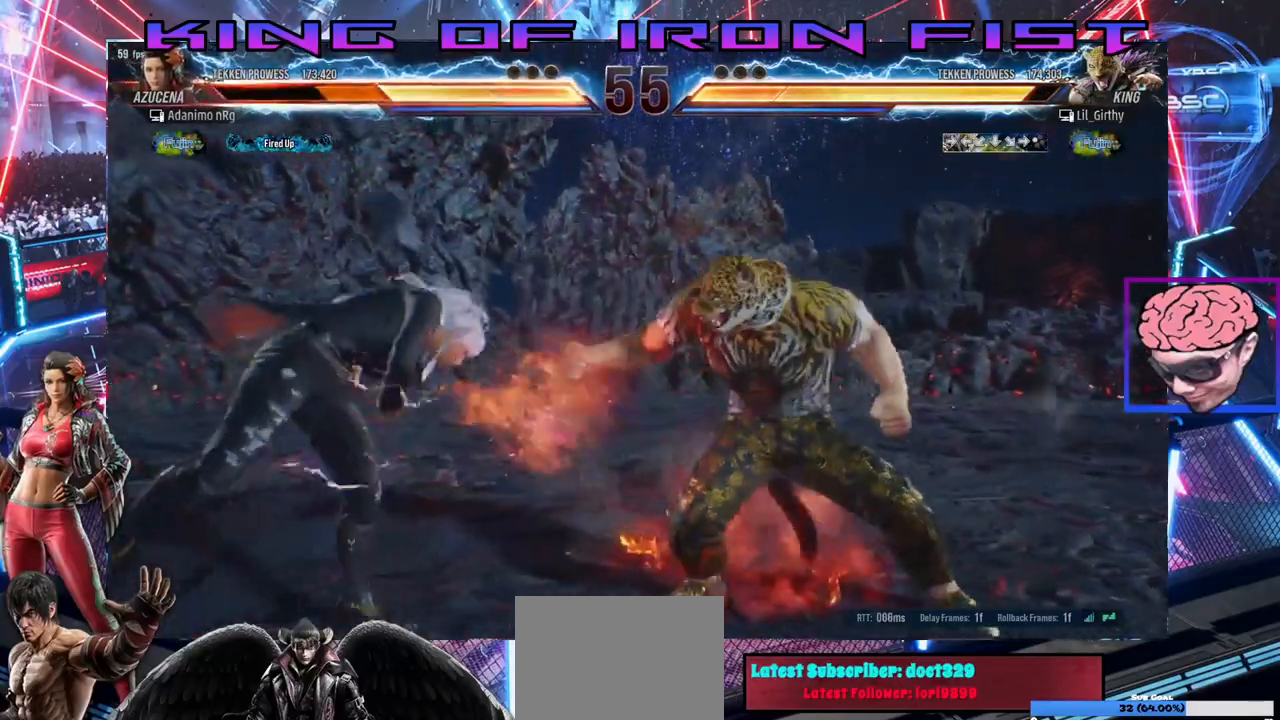
{"buttons": [], "left_stick": "center", "right_stick": "center", "events": [[50, "DPAD_DOWN", "up"], [83, "DPAD_LEFT", "up"], [333, "SQUARE", "down"], [417, "CIRCLE", "down"], [483, "SQUARE", "up"], [500, "CIRCLE", "up"]]}
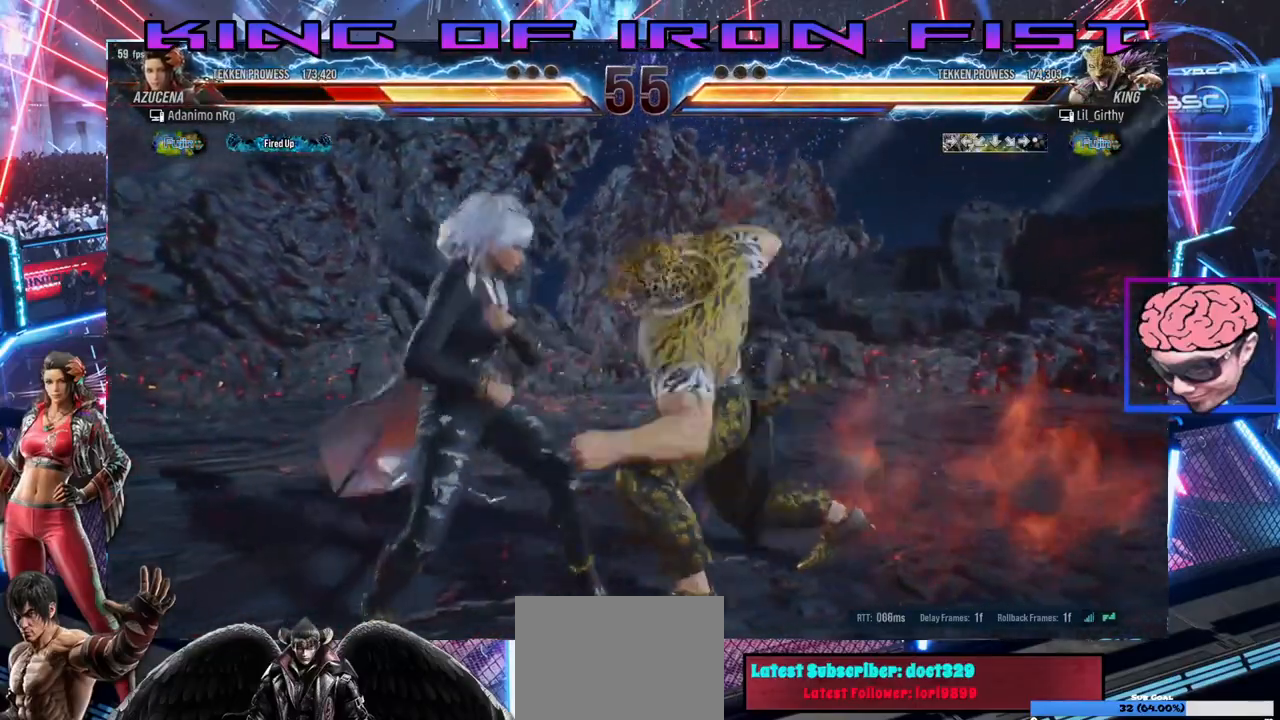
{"buttons": ["DPAD_LEFT"], "left_stick": "center", "right_stick": "center", "events": [[17, "DPAD_LEFT", "down"]]}
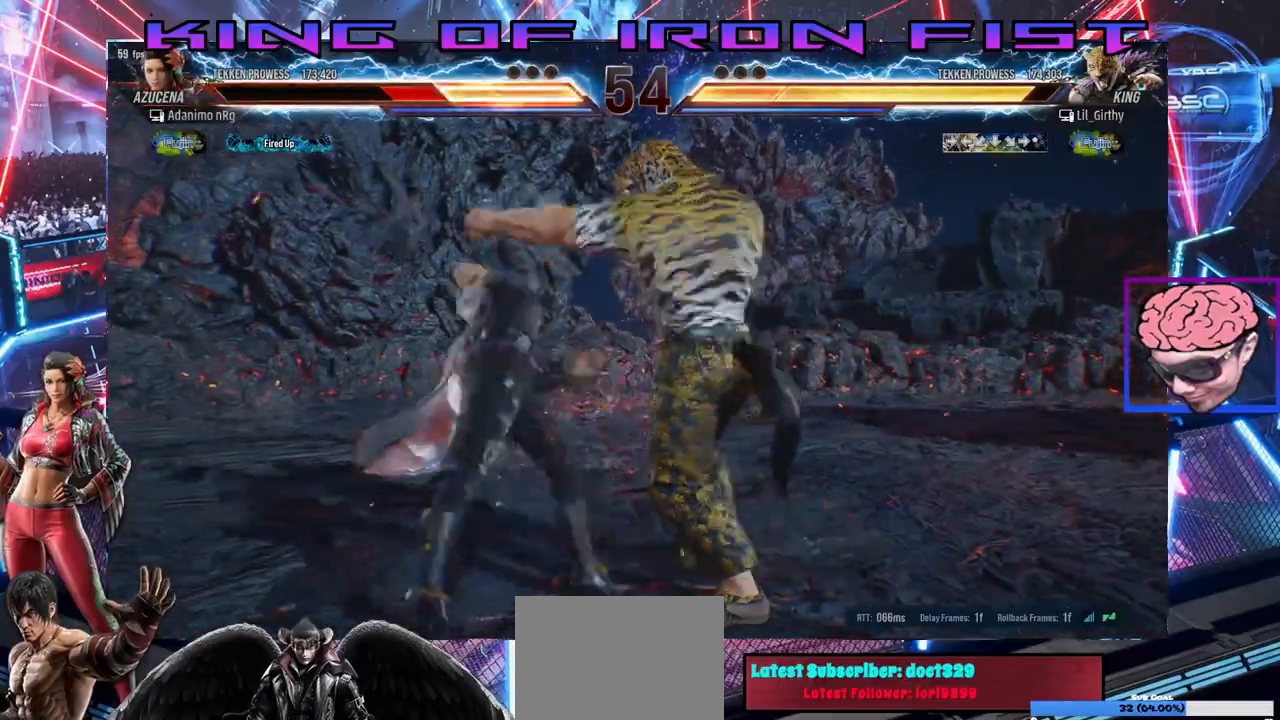
{"buttons": [], "left_stick": "center", "right_stick": "center", "events": [[283, "DPAD_LEFT", "up"]]}
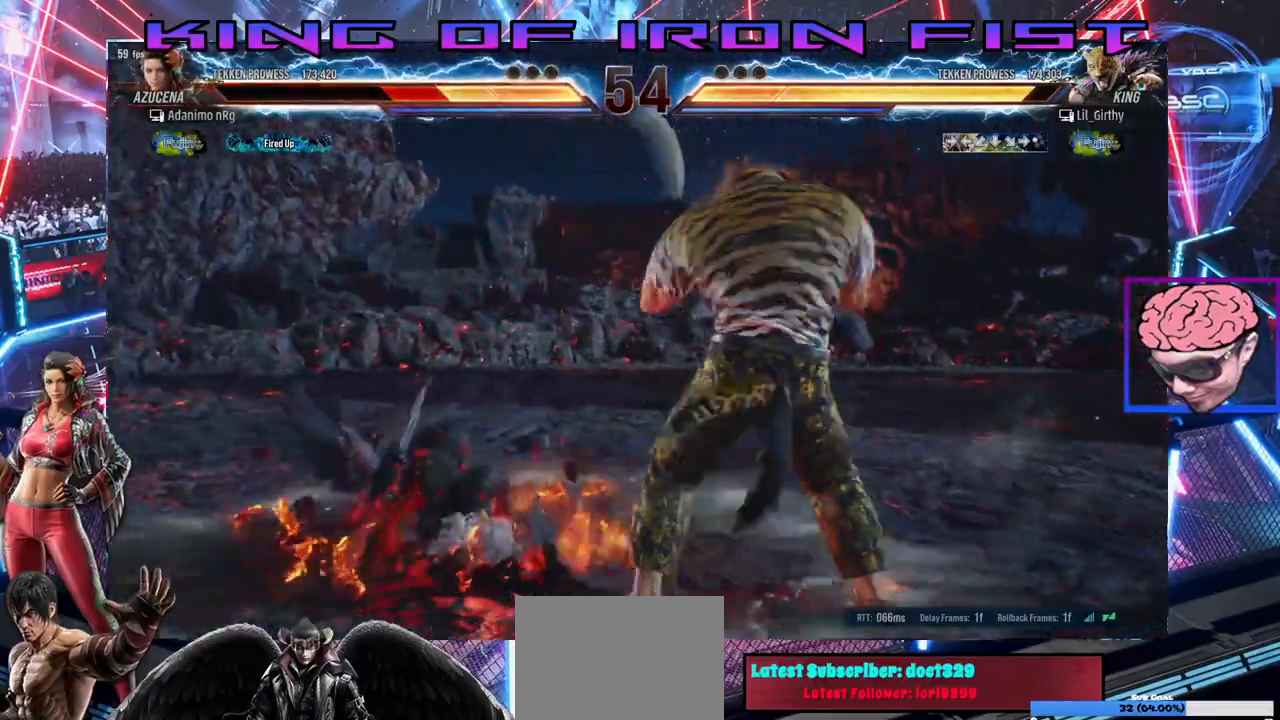
{"buttons": [], "left_stick": "center", "right_stick": "center", "events": []}
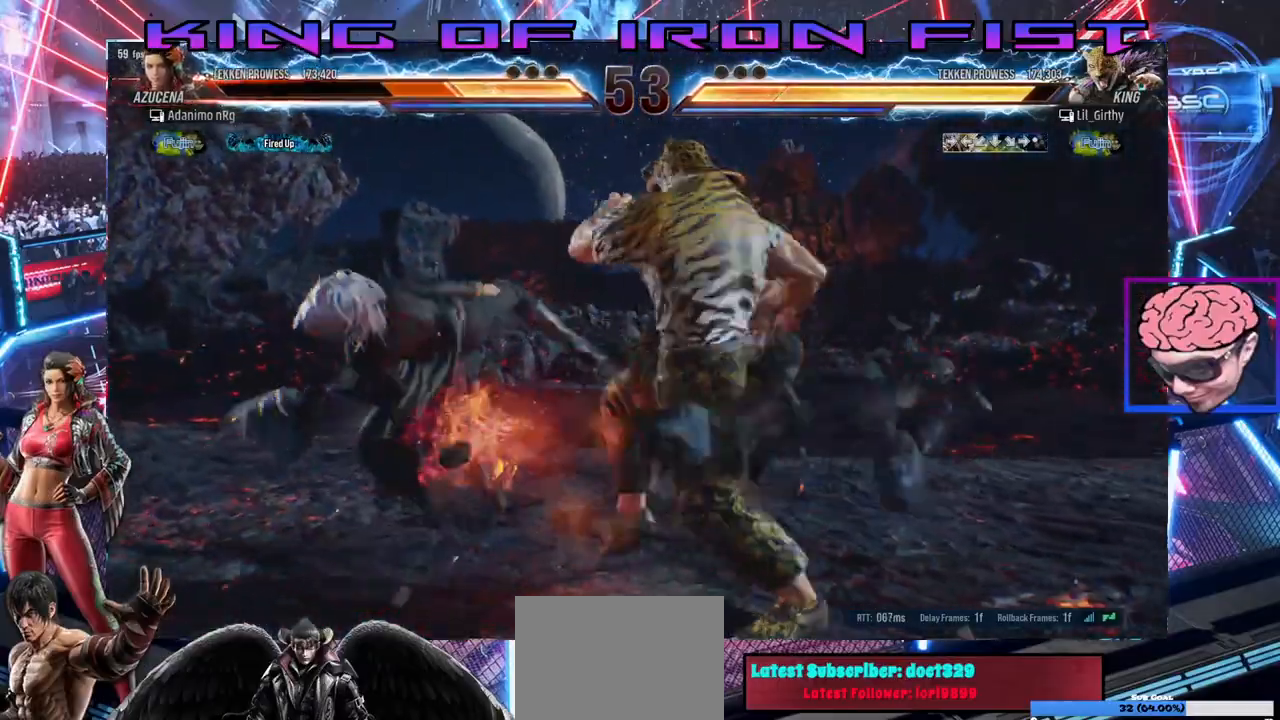
{"buttons": ["TRIANGLE"], "left_stick": "center", "right_stick": "center", "events": [[383, "SQUARE", "down"], [433, "TRIANGLE", "down"], [500, "SQUARE", "up"]]}